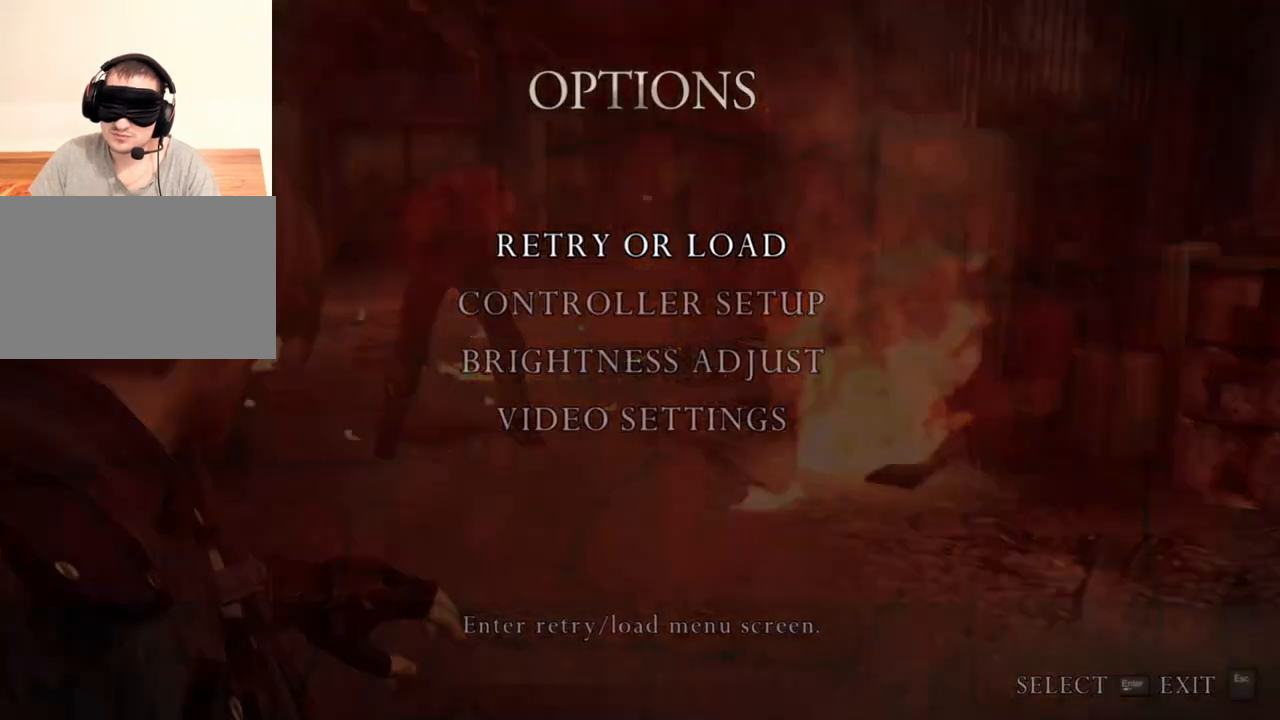
Gameplay with keyboard and mouse; each line is a JSON object with the keys and mouse buttons held at the frame after it. "events" lists presses ("down") and releases ("up") of "1", "2", "3", "4", "5", "a", "alt", "b", "c", "ctrl", "d", "e", "f", "g", "q", "r", "s", "shift", "space", "t", "tab", "tilde", "v", "w", "x", "z", "mouse_left", "mouse_wheel", "mouse_right", "mouse_mb4" and "mouse_mb5" between this image and that frame as [ms after this image, input, new state], when the widget could be followed in between. "mouse_left", "mouse_wheel", "mouse_right", "mouse_mb4", "mouse_mb5" = the "left", "wheel", "right", "mb4", "mb5" buttons of the "mouse" list. No other keys are recorded. "wheel" means that the mouse wheel is clicked or scrolled. Mouse movement is not recorded.
{"keys": [], "mouse": ["right"], "events": []}
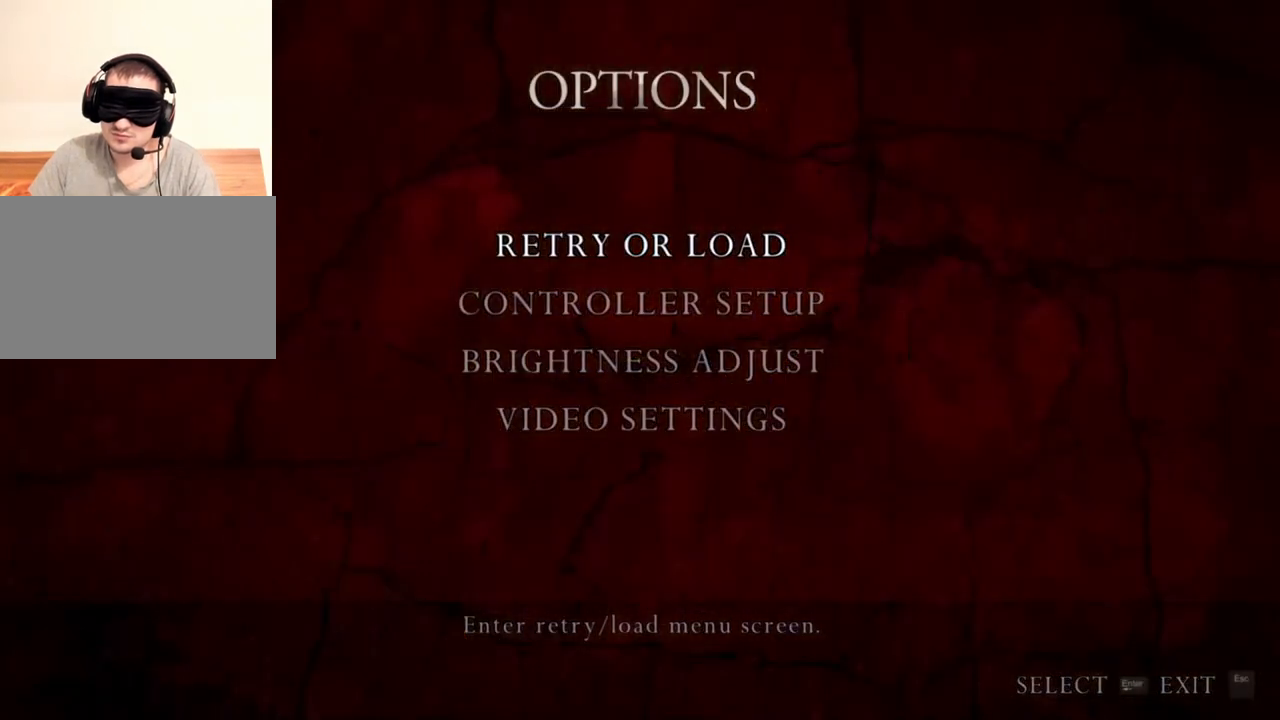
{"keys": [], "mouse": ["right"], "events": []}
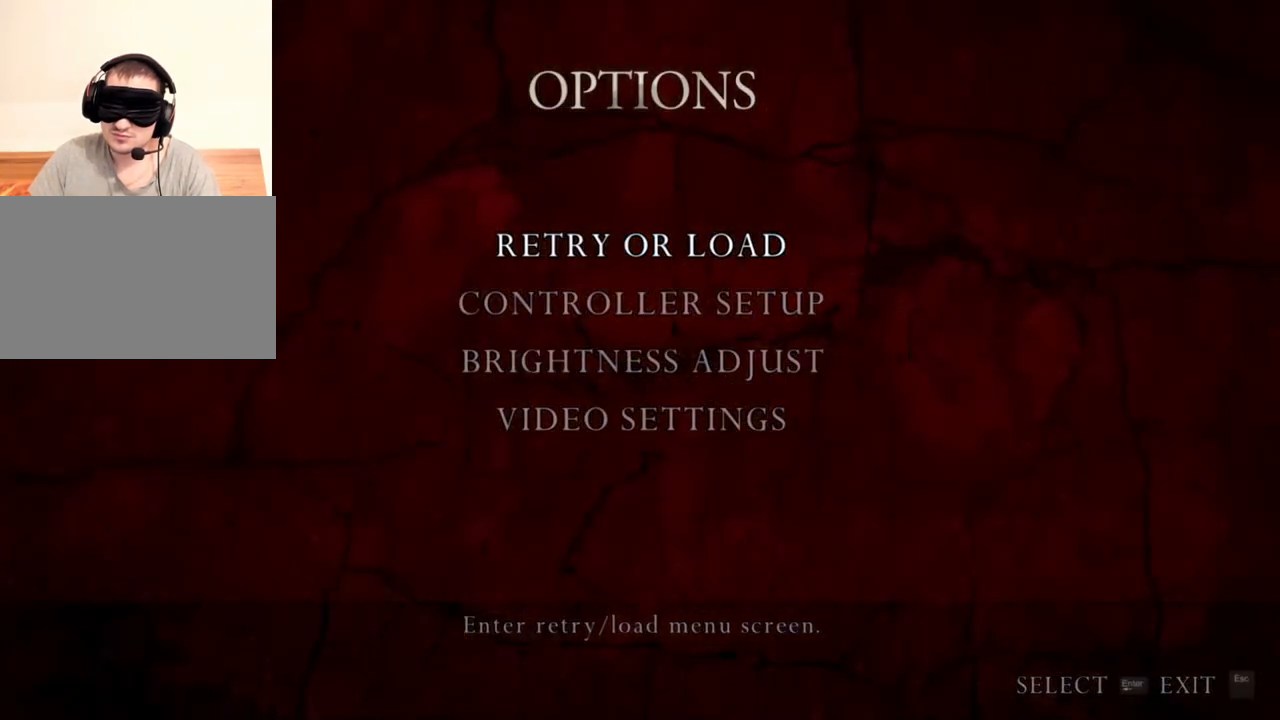
{"keys": [], "mouse": ["right"], "events": []}
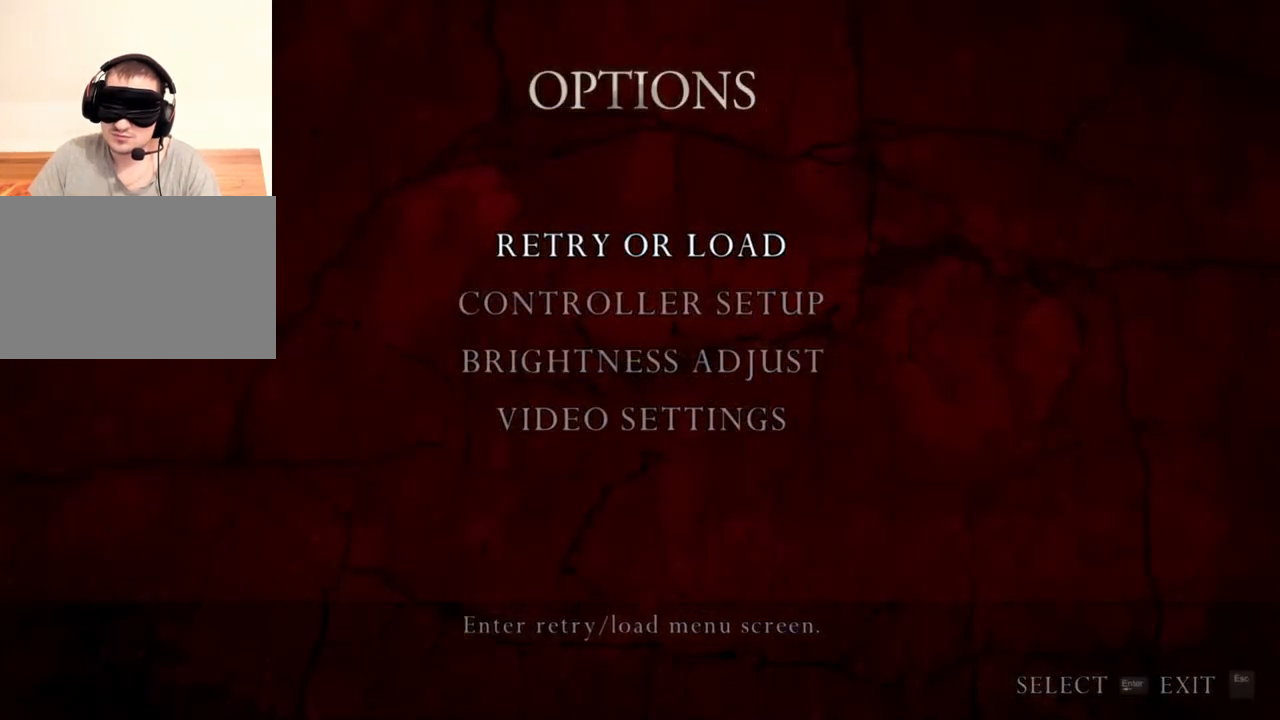
{"keys": [], "mouse": ["right"], "events": []}
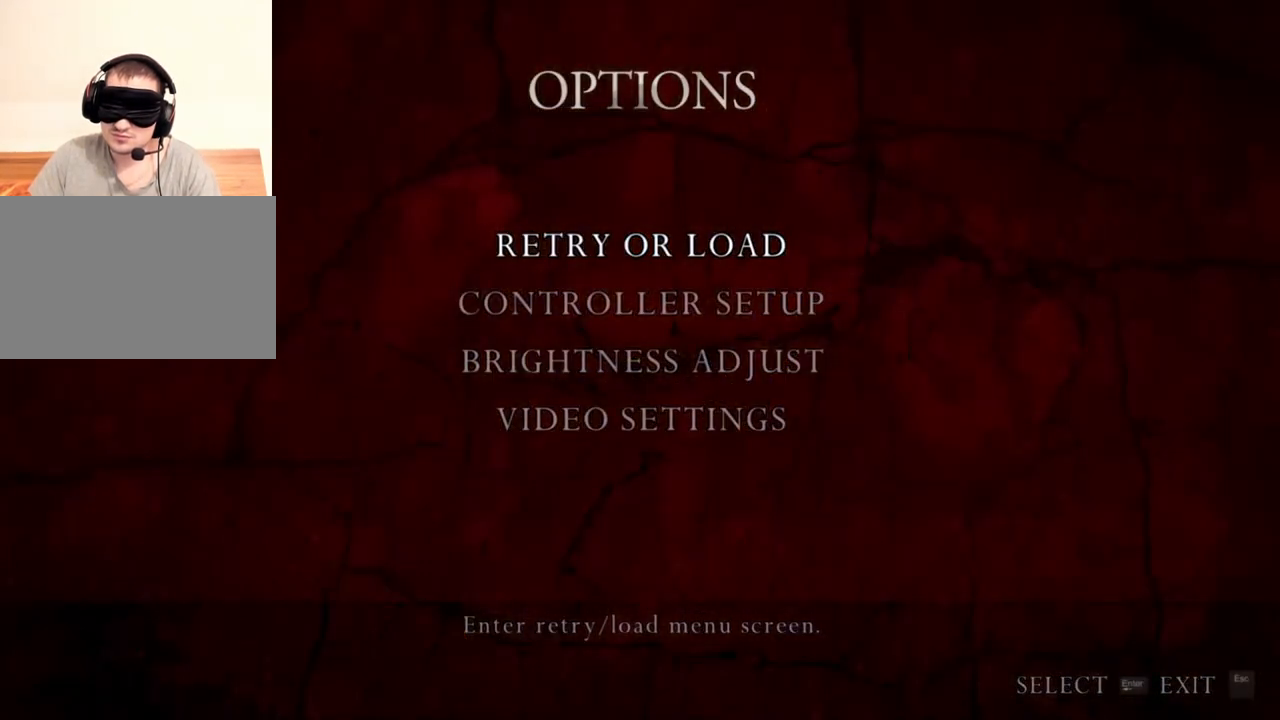
{"keys": [], "mouse": ["right"], "events": []}
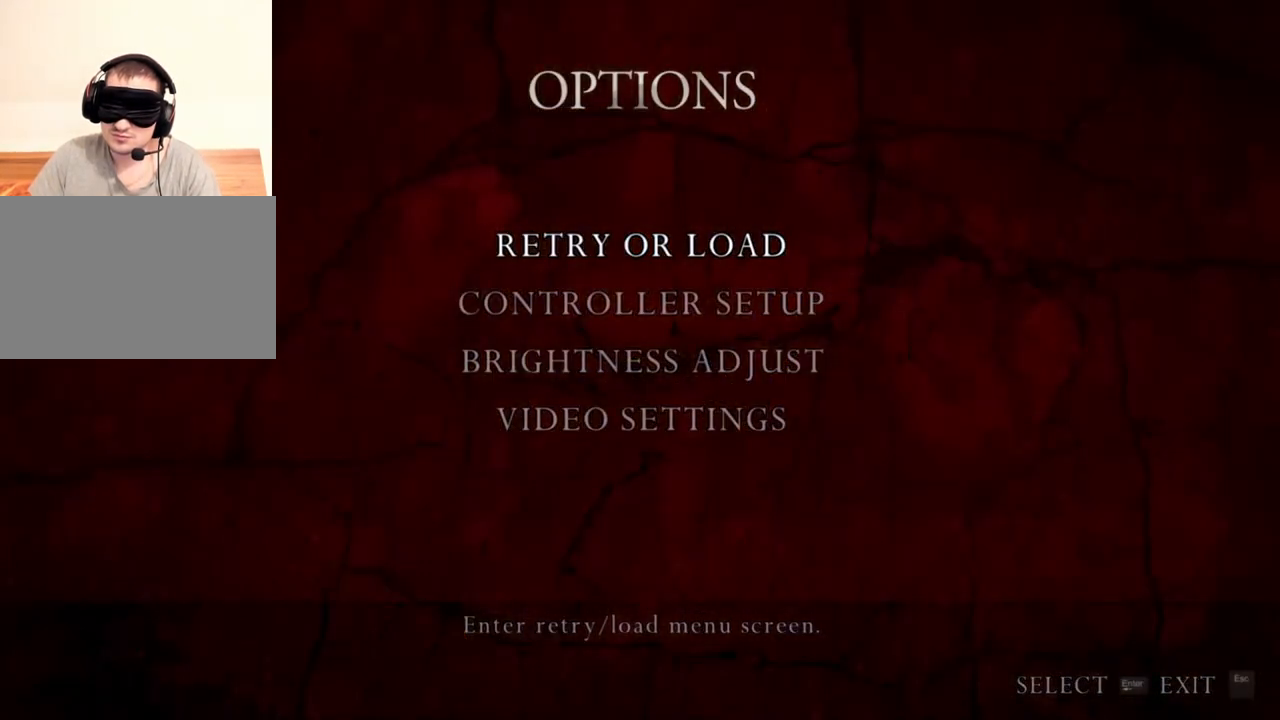
{"keys": [], "mouse": ["right"], "events": []}
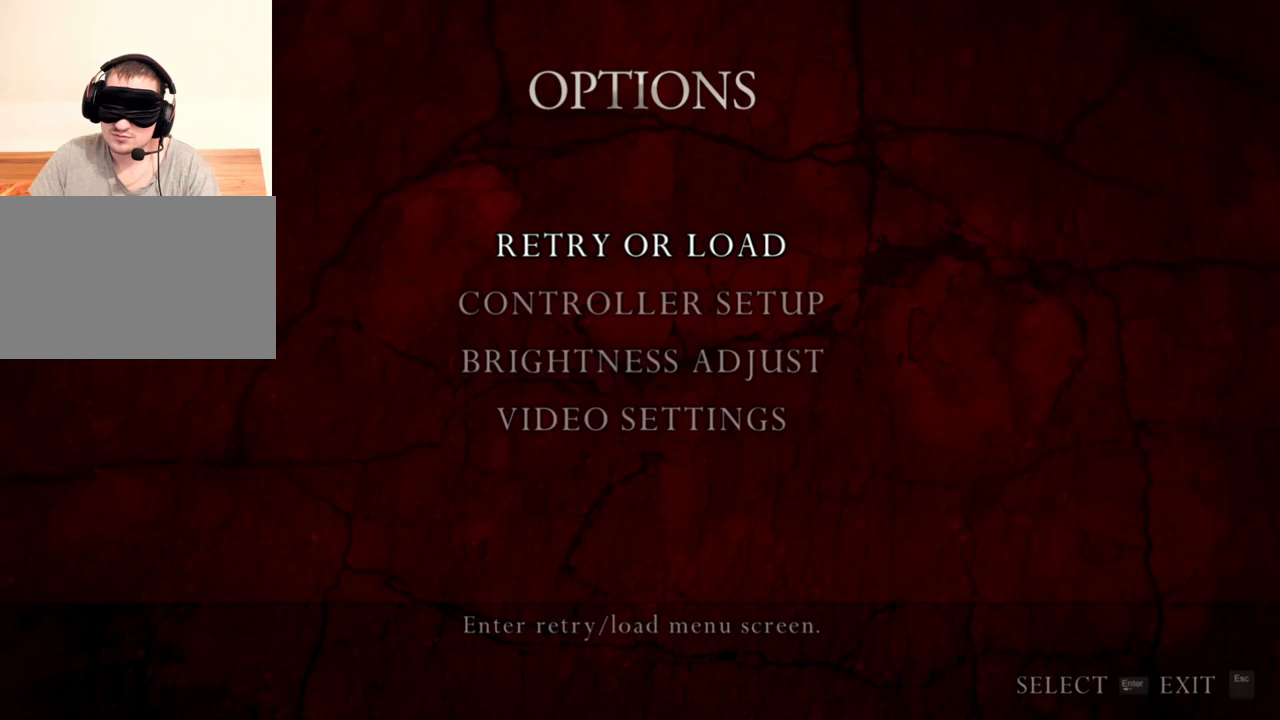
{"keys": [], "mouse": ["right"], "events": []}
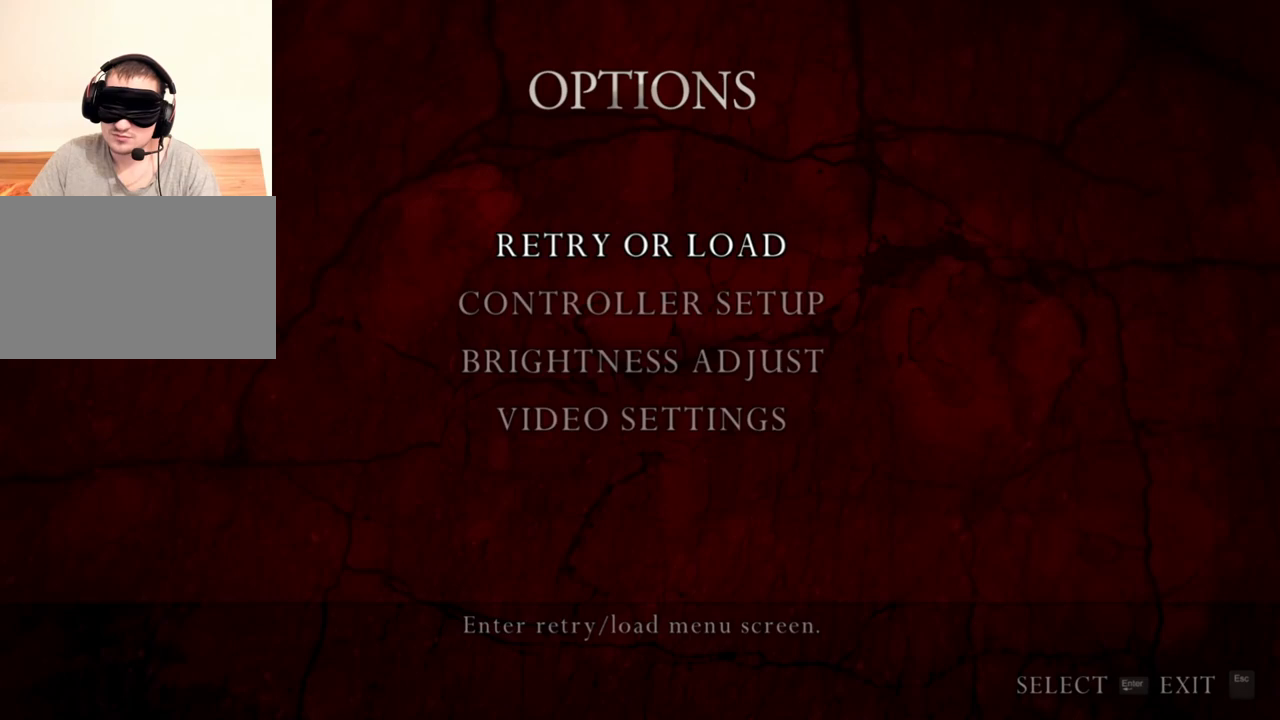
{"keys": [], "mouse": ["right"], "events": []}
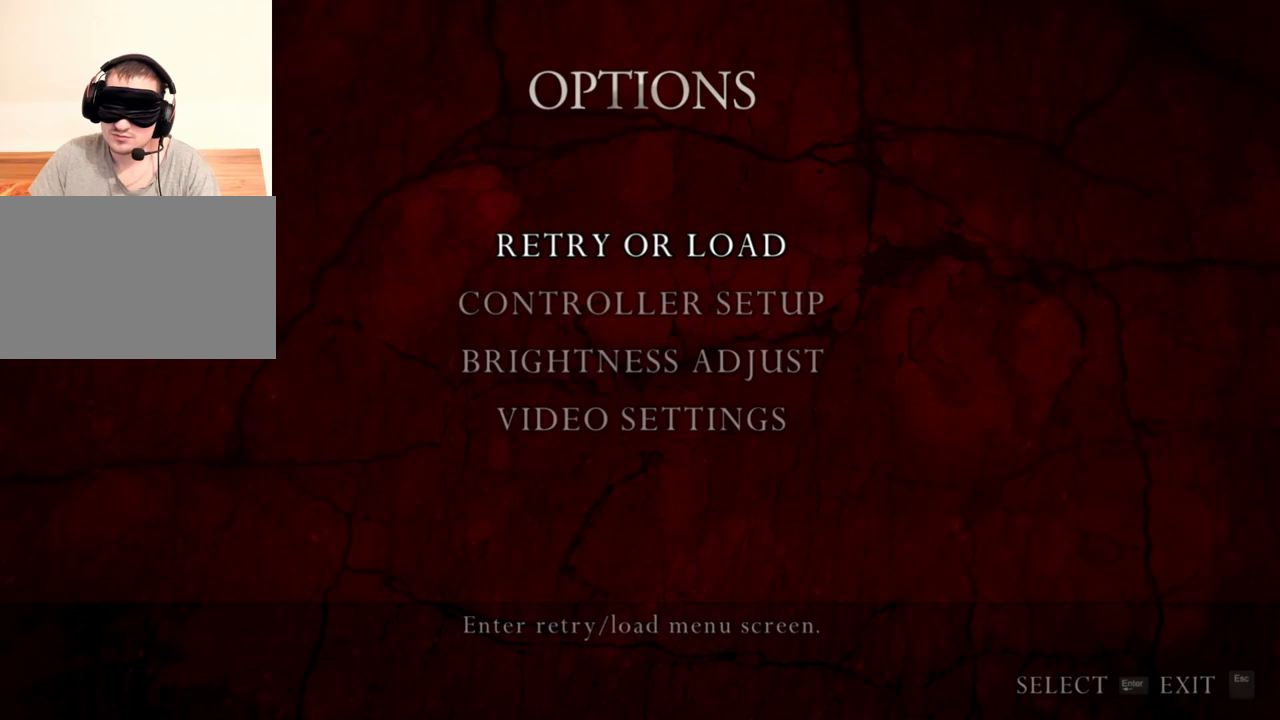
{"keys": [], "mouse": ["right"], "events": []}
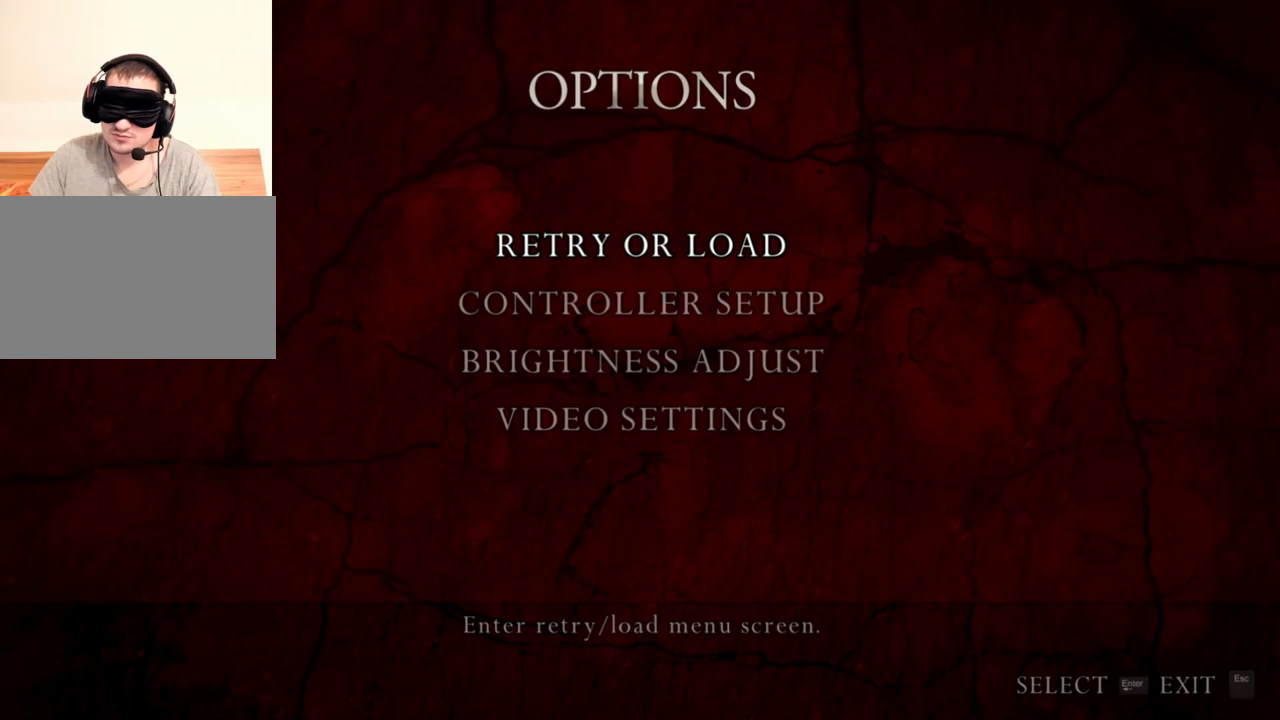
{"keys": [], "mouse": ["right"], "events": []}
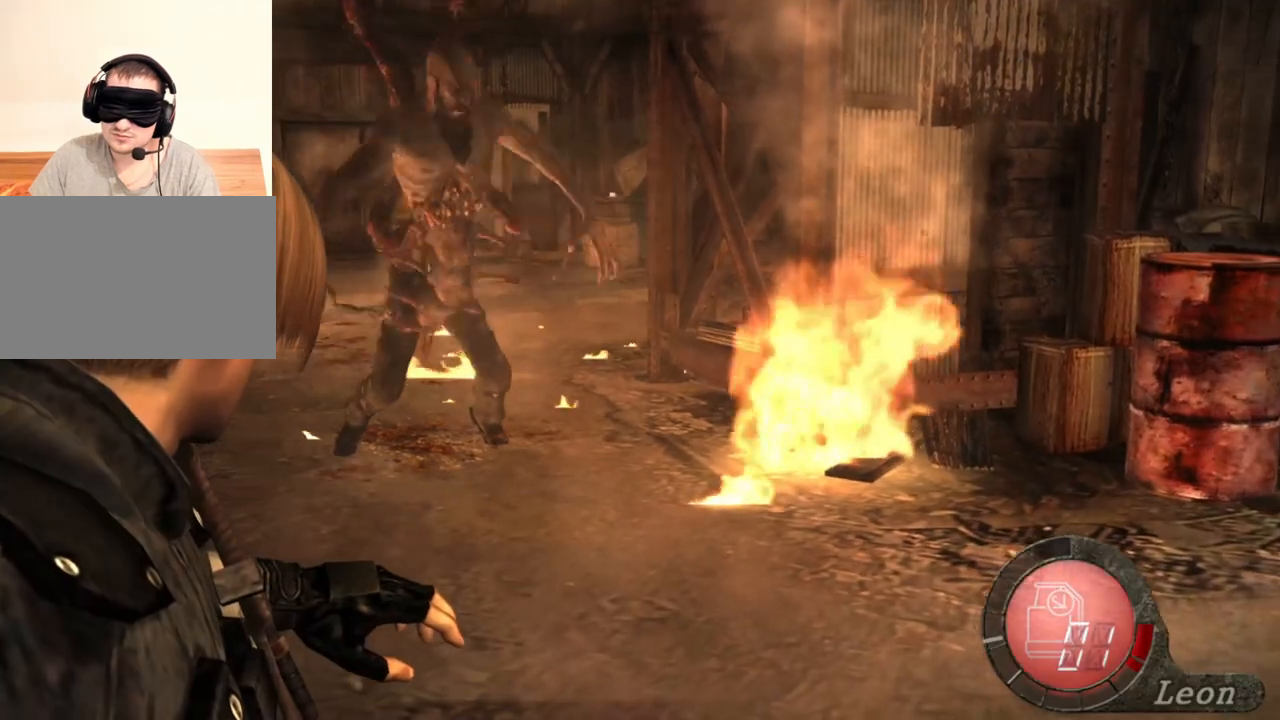
{"keys": [], "mouse": ["right"], "events": []}
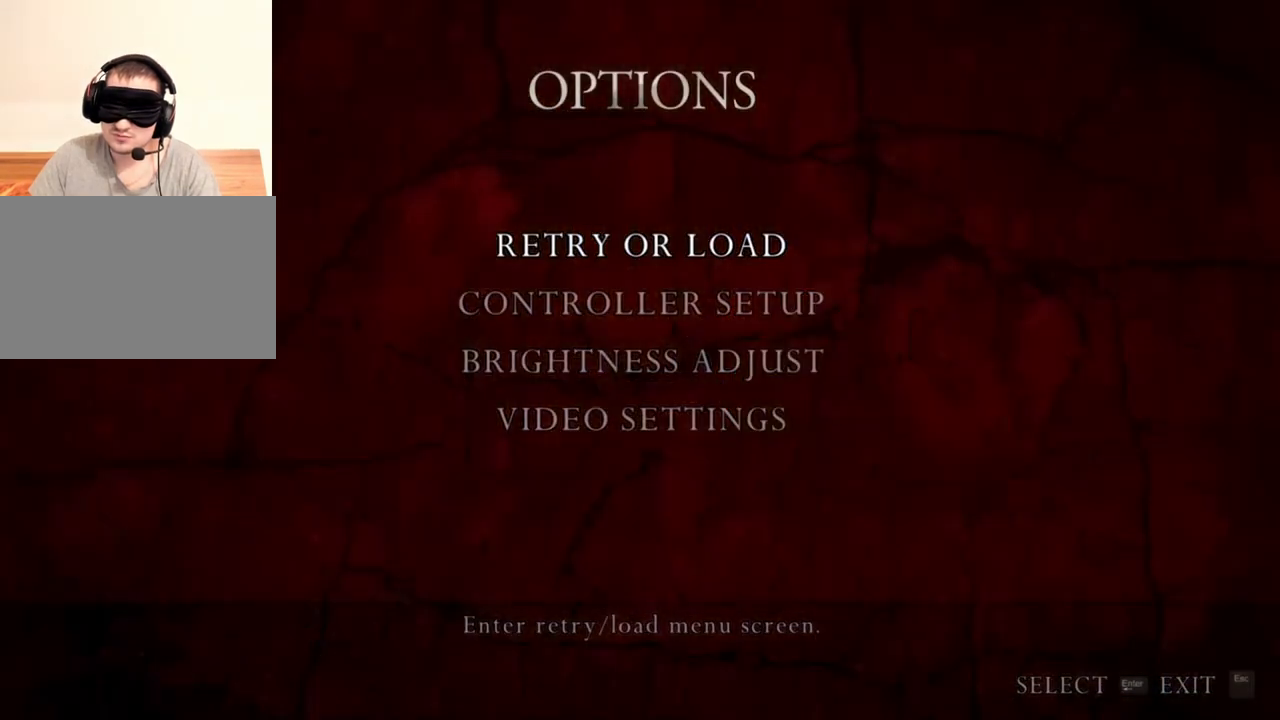
{"keys": [], "mouse": ["right"], "events": []}
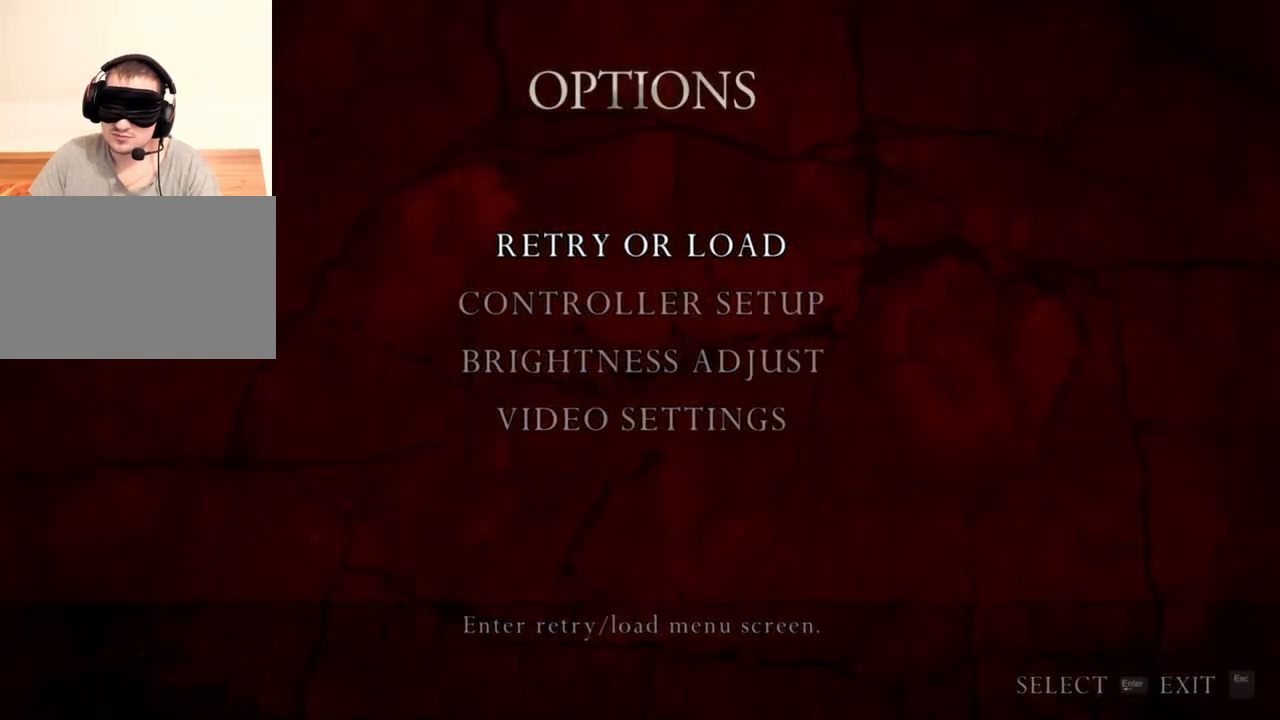
{"keys": [], "mouse": ["right"], "events": []}
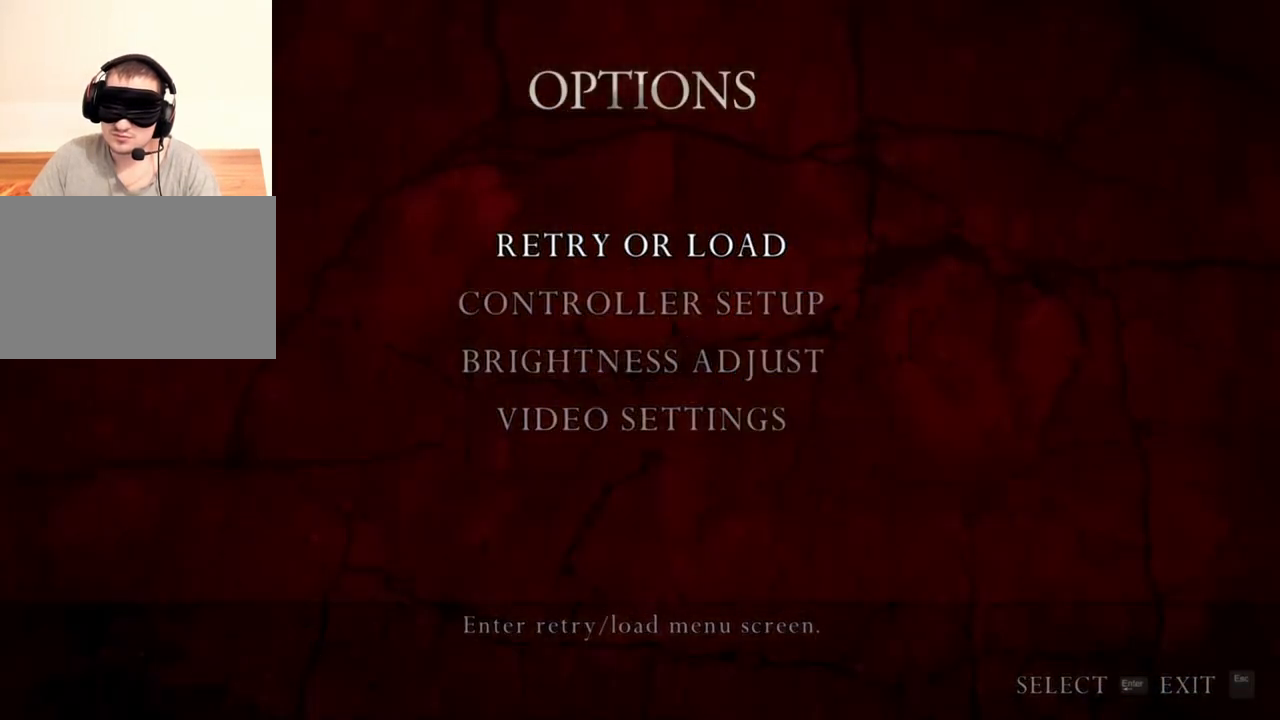
{"keys": [], "mouse": ["right"], "events": []}
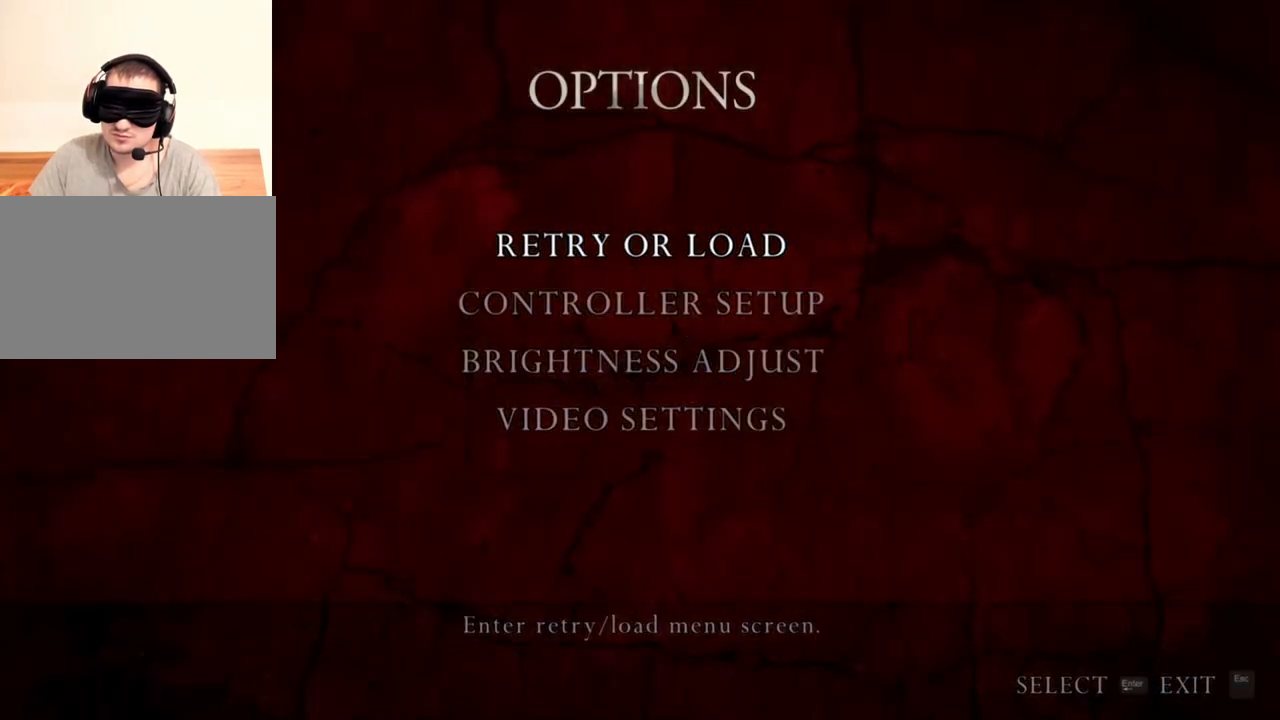
{"keys": [], "mouse": ["right"], "events": []}
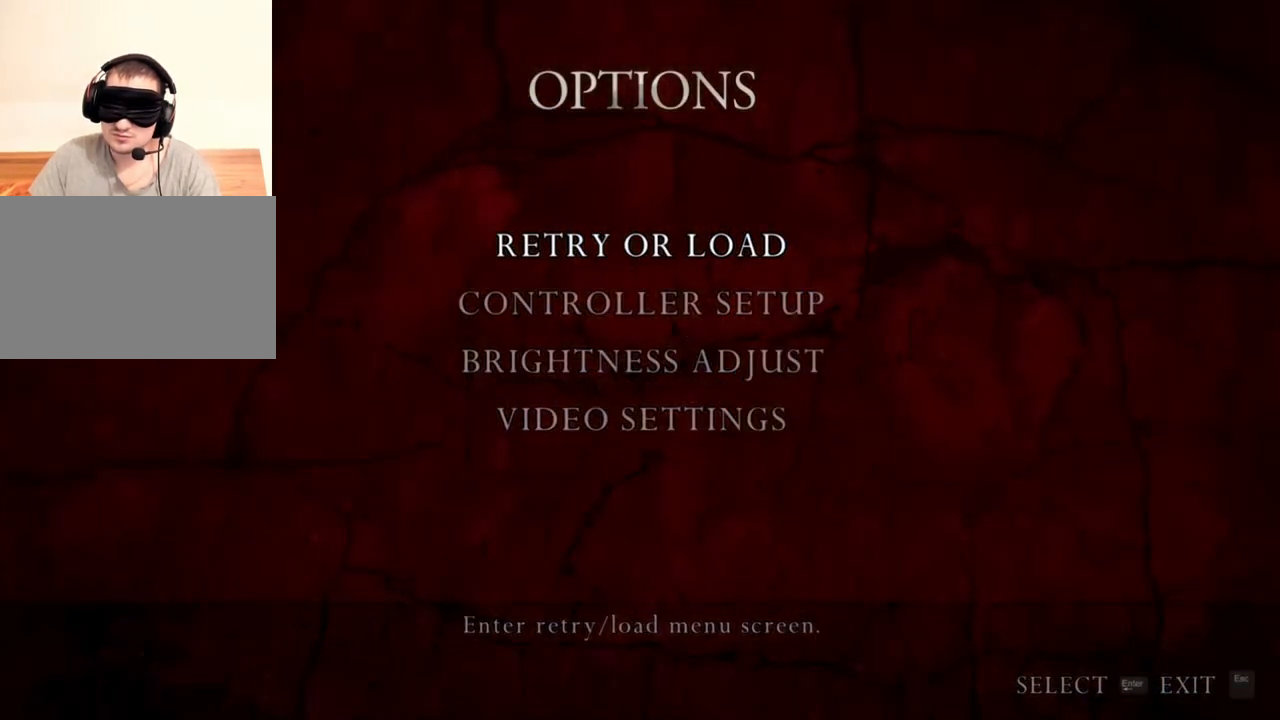
{"keys": [], "mouse": ["right"], "events": []}
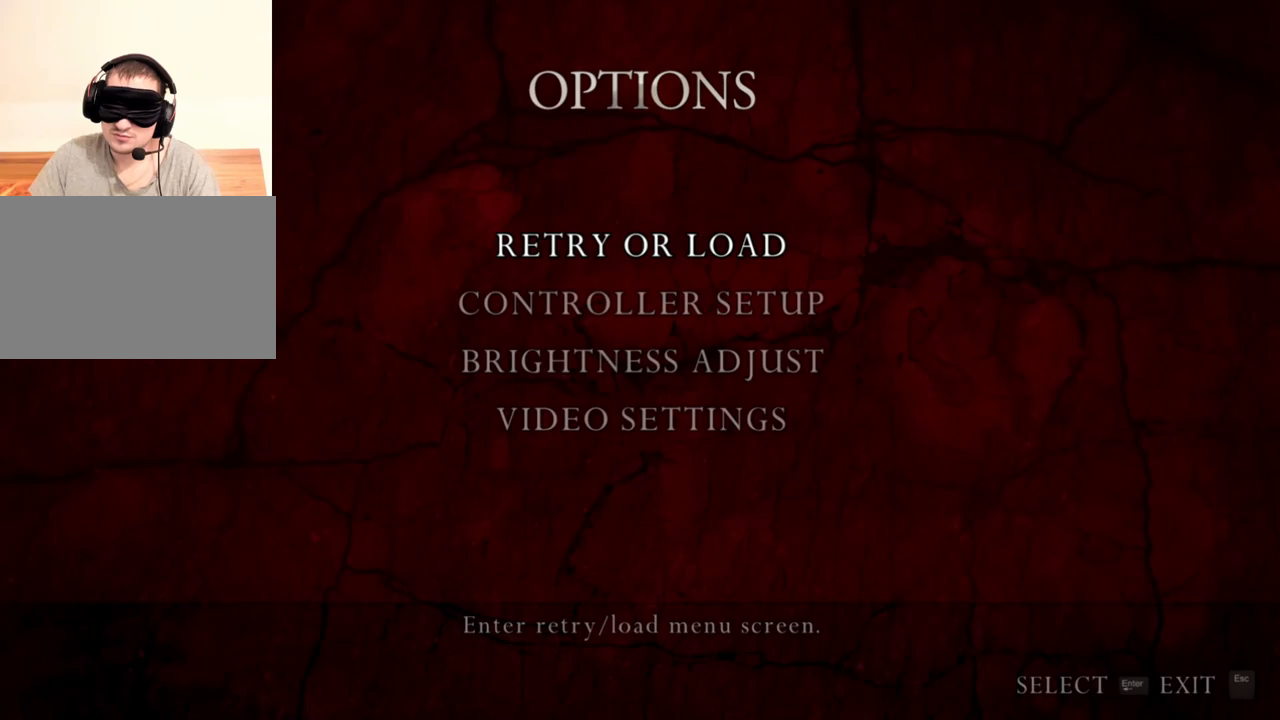
{"keys": [], "mouse": ["right"], "events": []}
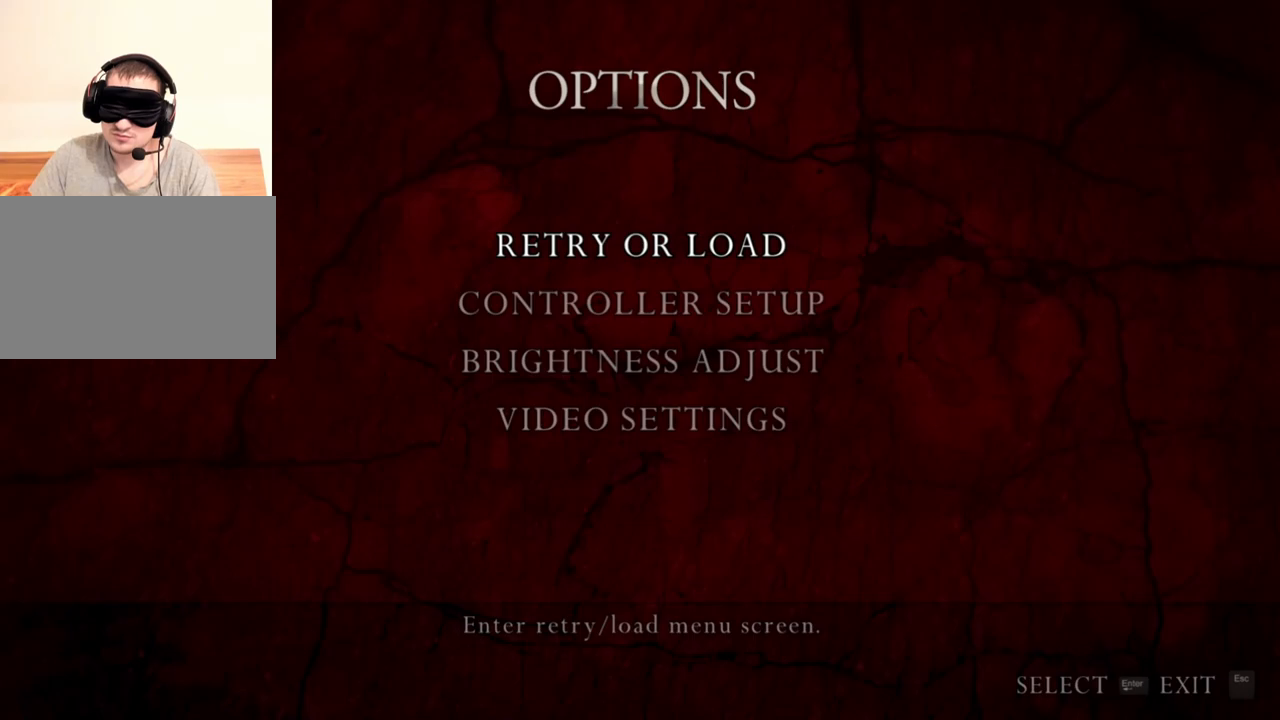
{"keys": [], "mouse": ["right"], "events": []}
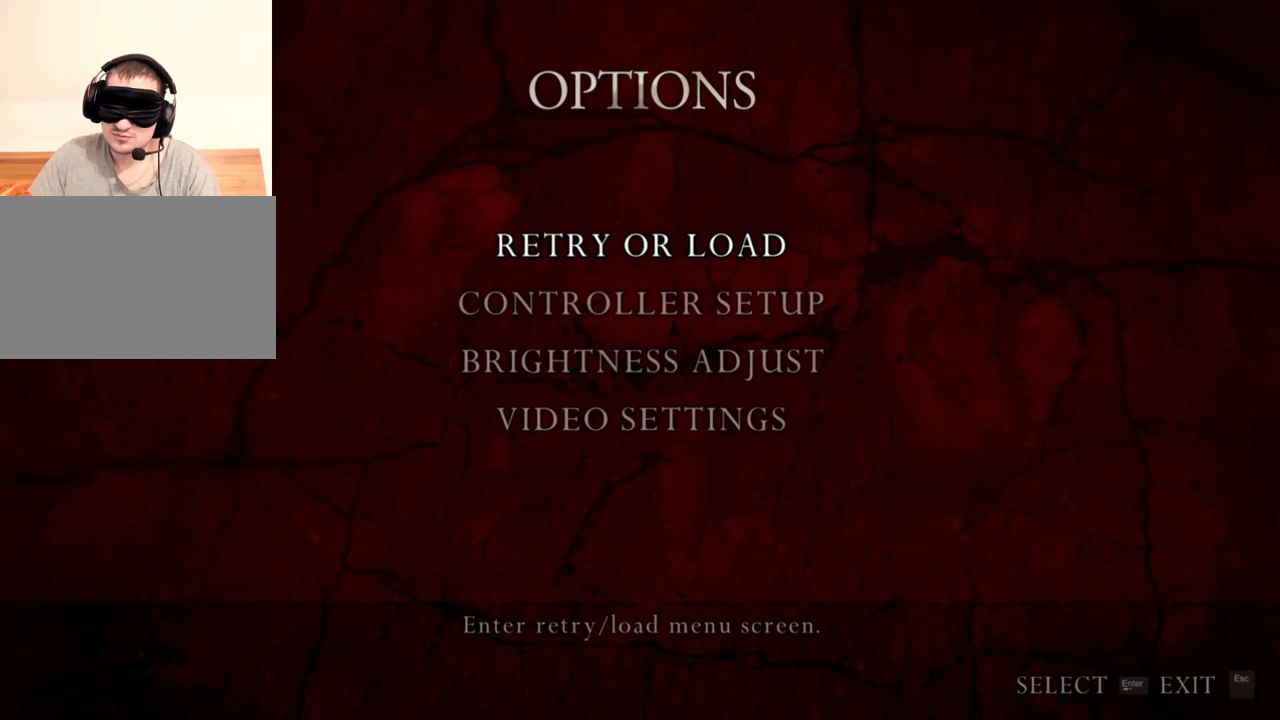
{"keys": [], "mouse": ["right"], "events": []}
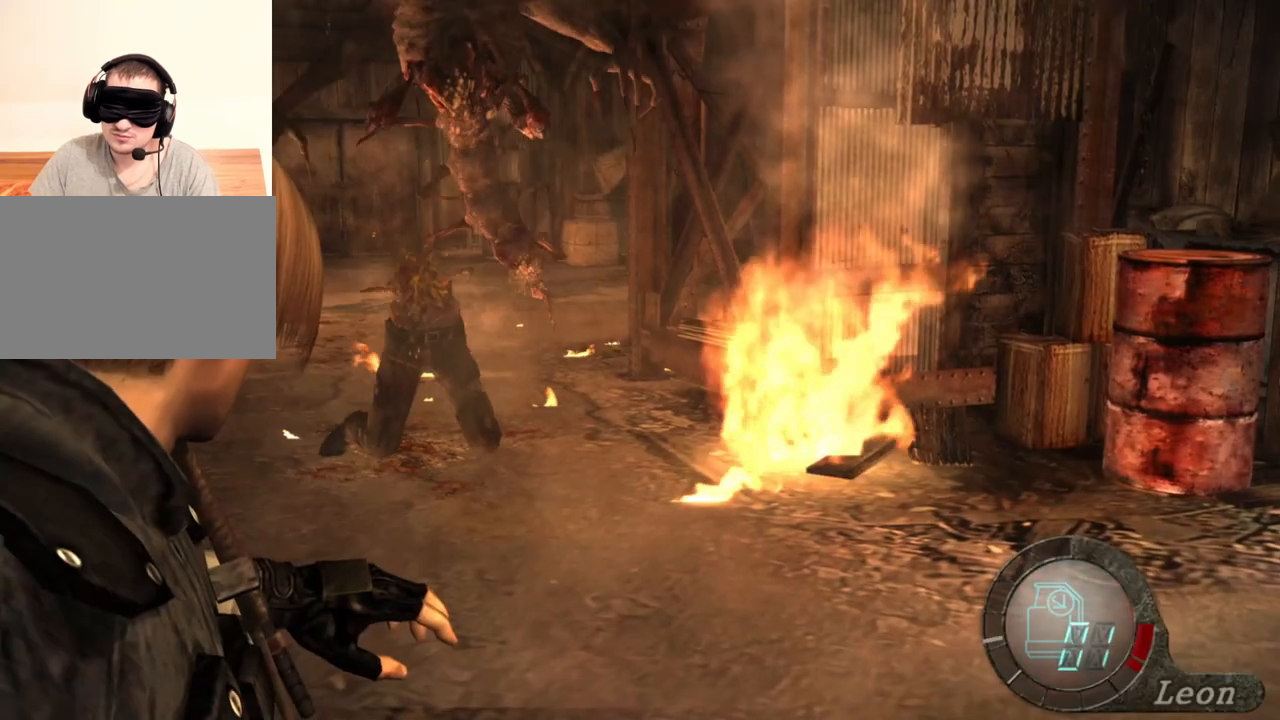
{"keys": [], "mouse": ["right"], "events": []}
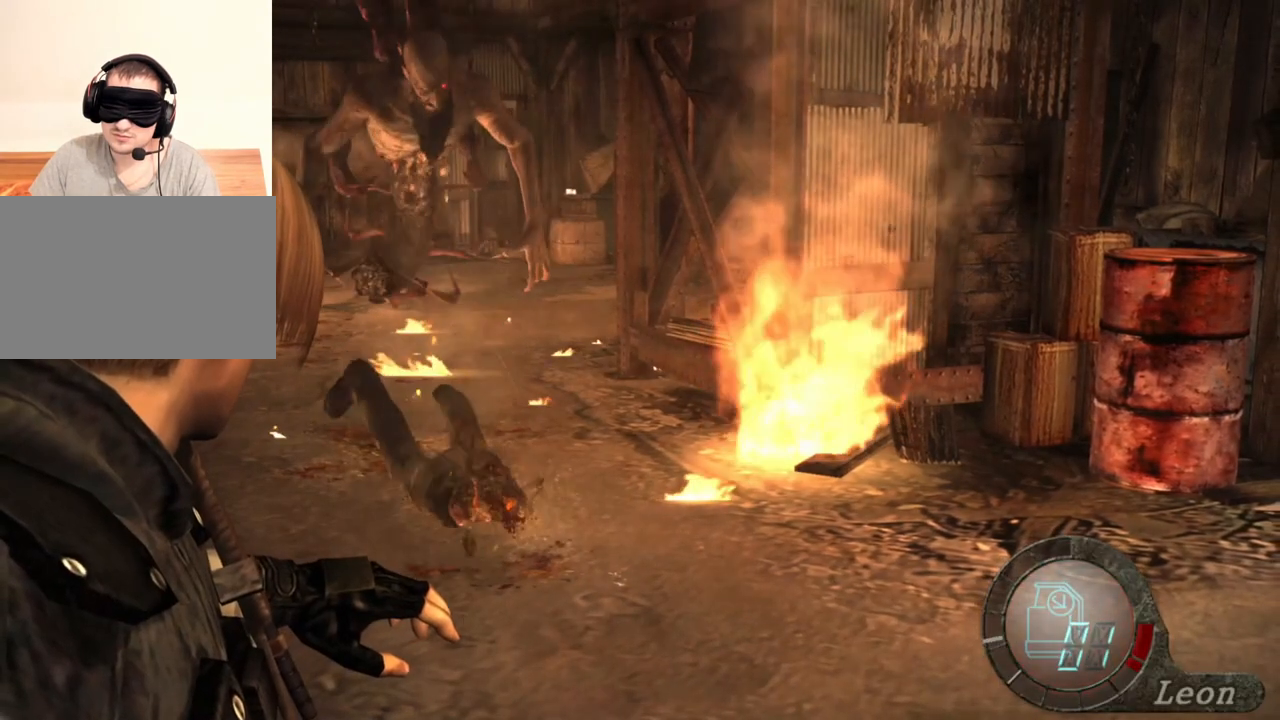
{"keys": [], "mouse": ["right"], "events": []}
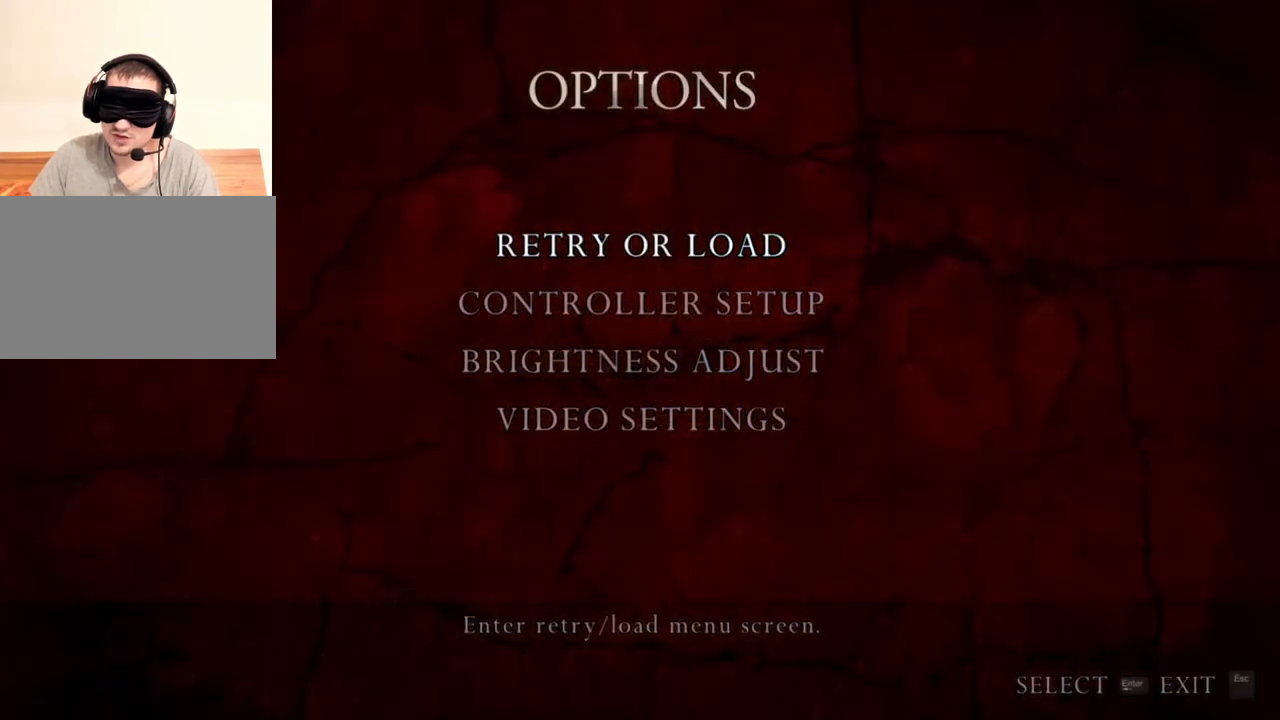
{"keys": [], "mouse": ["right"], "events": []}
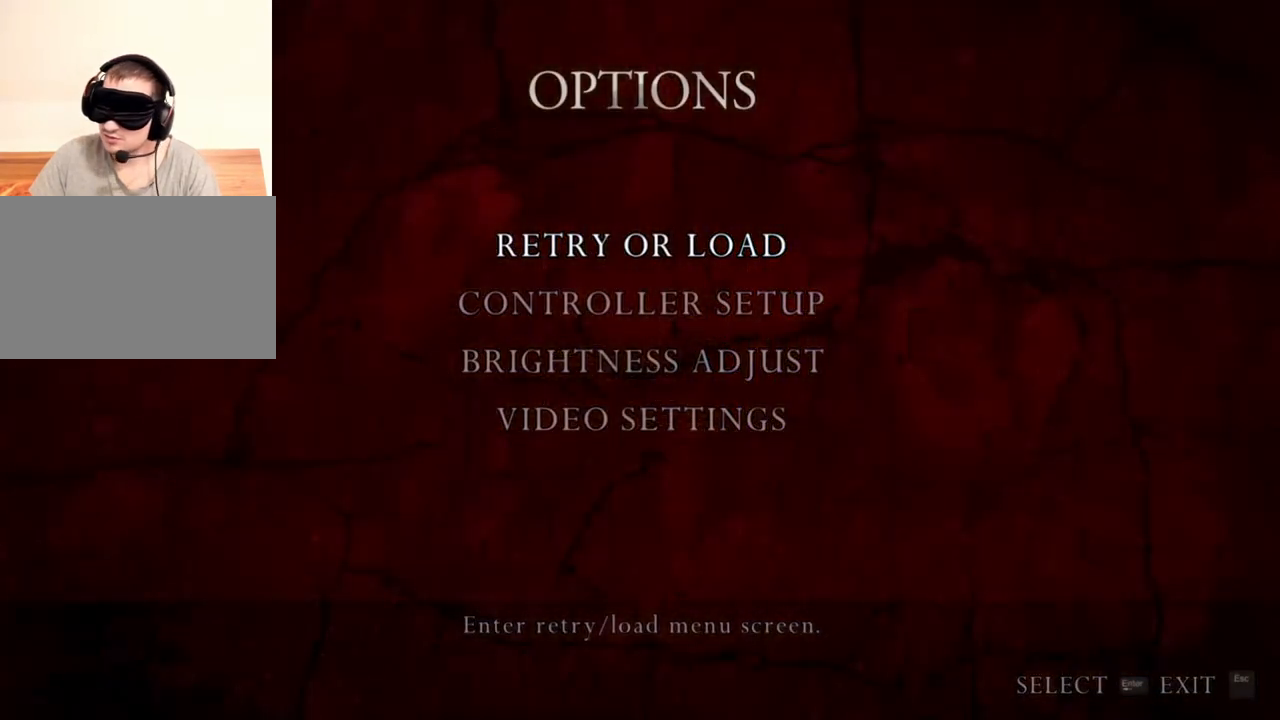
{"keys": [], "mouse": ["right"], "events": []}
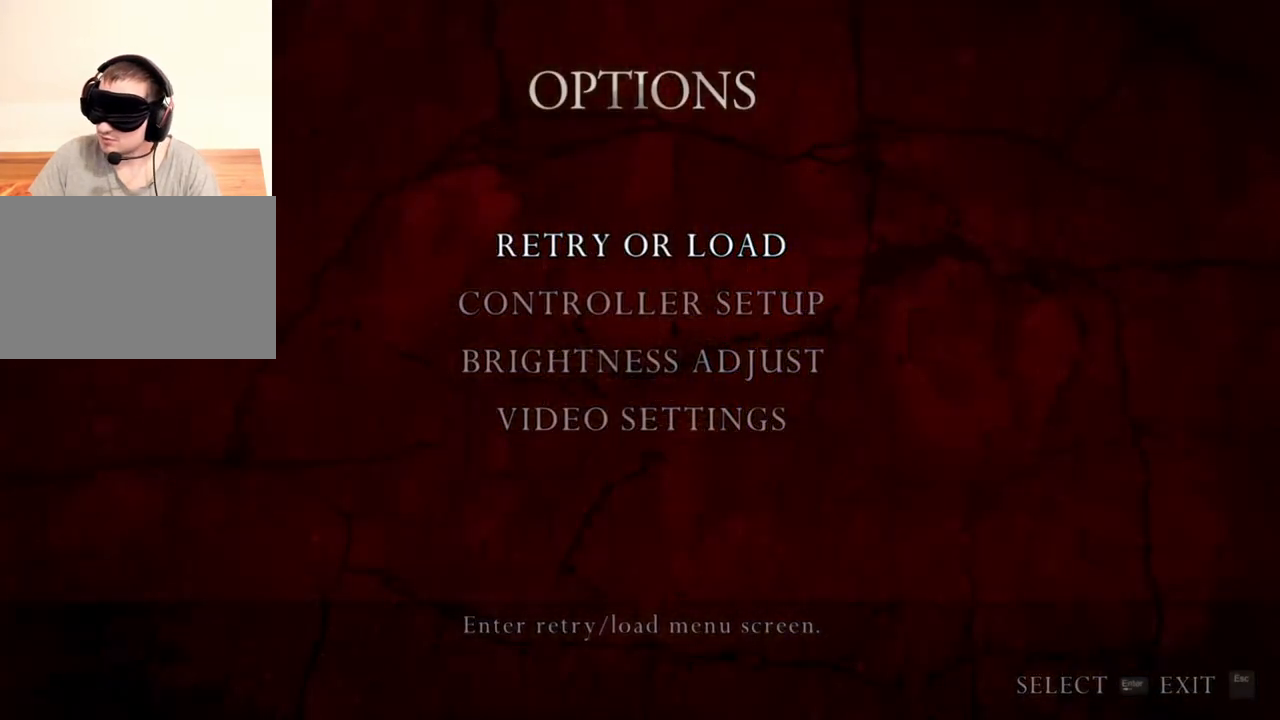
{"keys": [], "mouse": ["right"], "events": []}
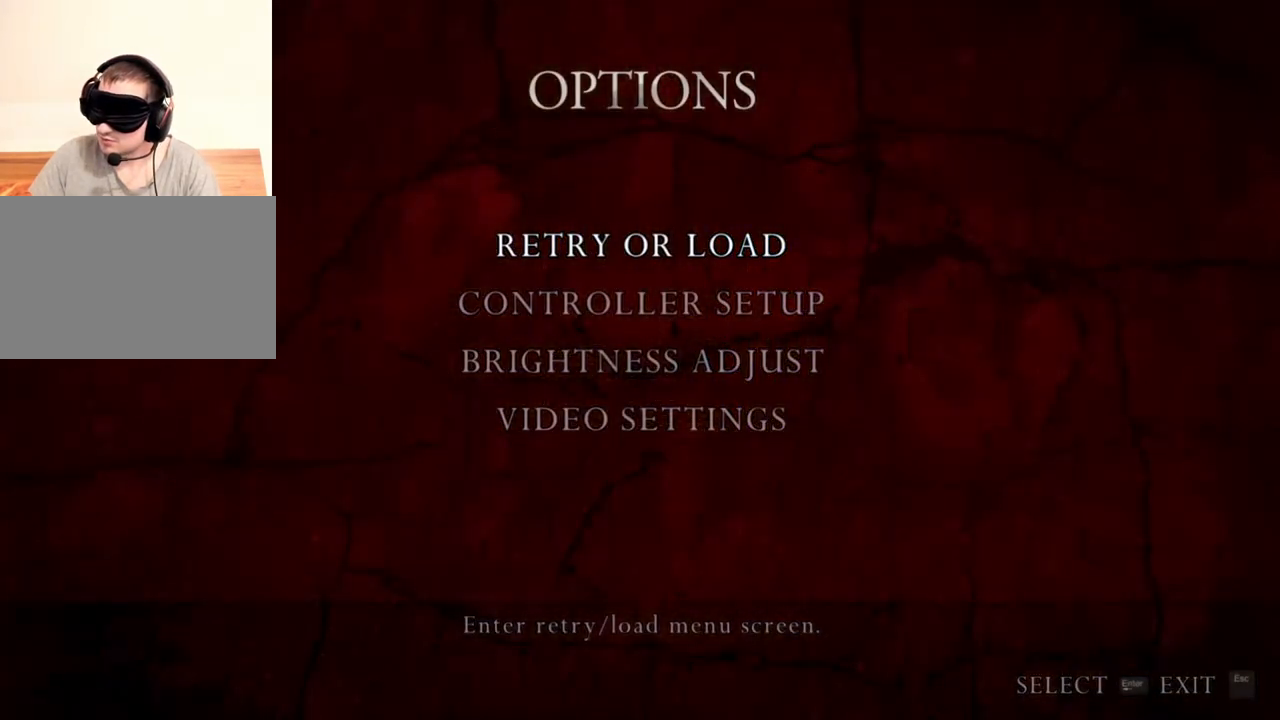
{"keys": [], "mouse": ["right"], "events": []}
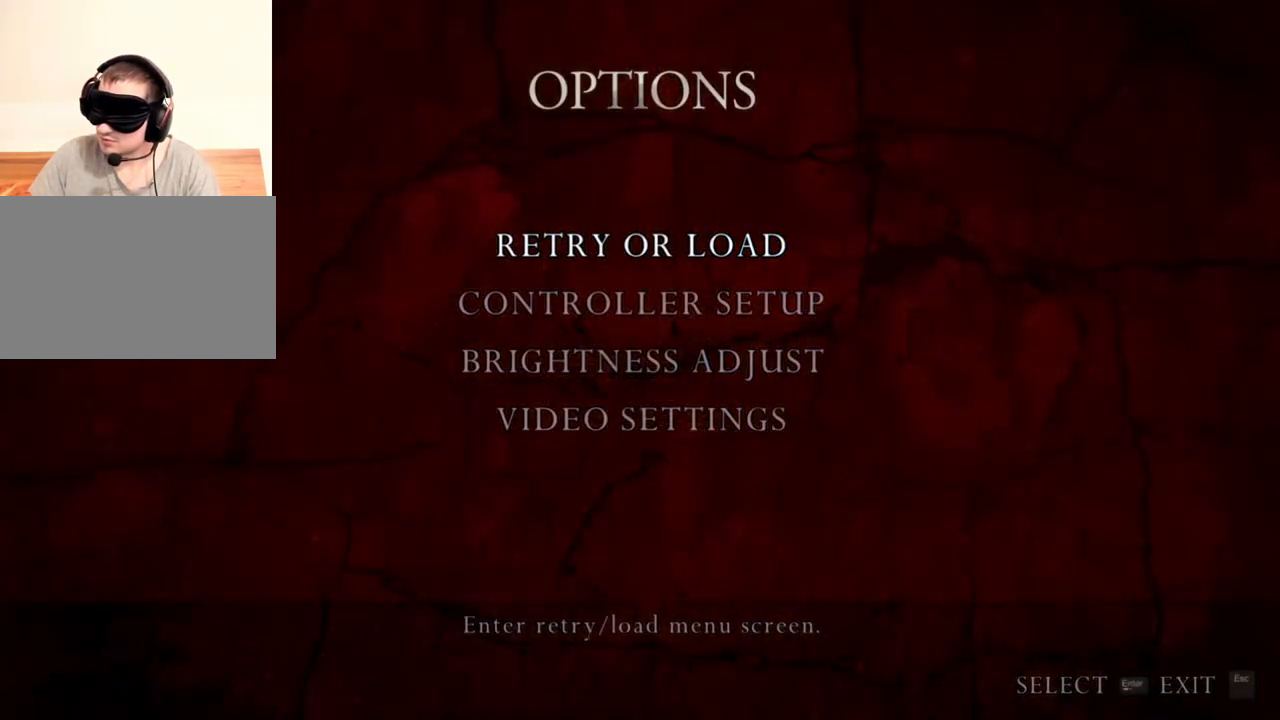
{"keys": [], "mouse": ["right"], "events": []}
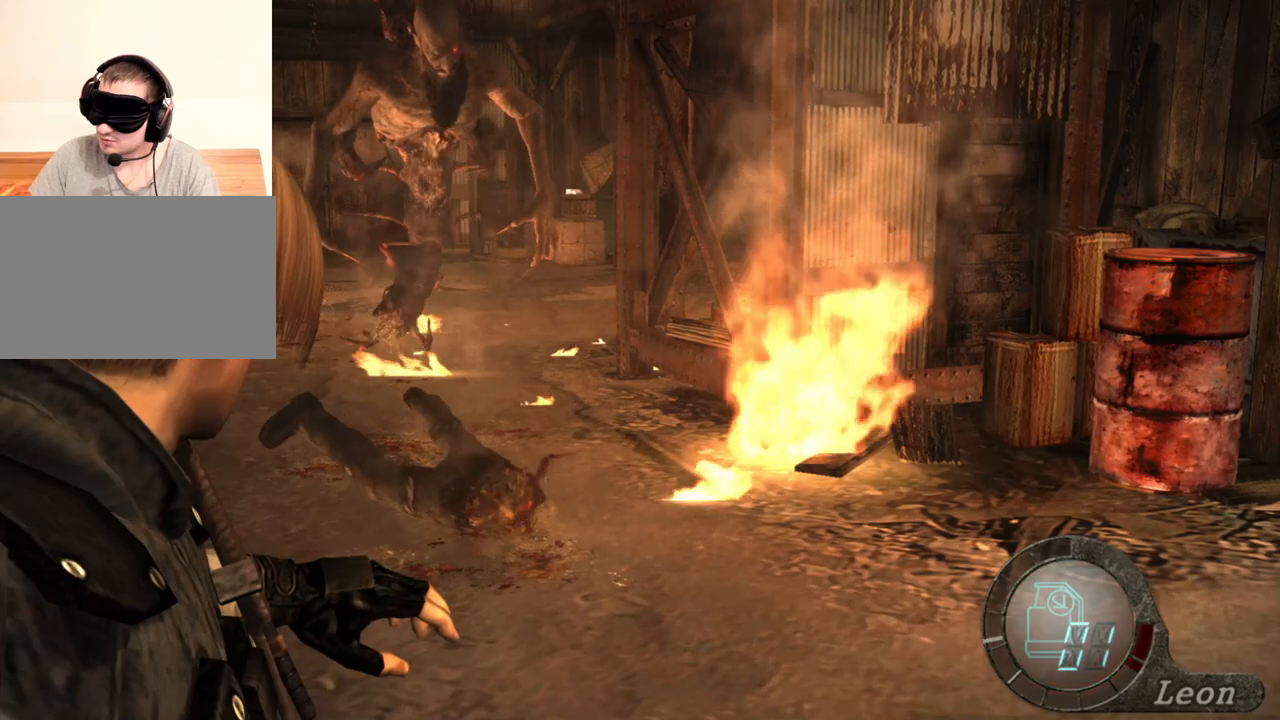
{"keys": [], "mouse": ["right"], "events": [[216, "mouse_left", "down"], [250, "mouse_left", "up"]]}
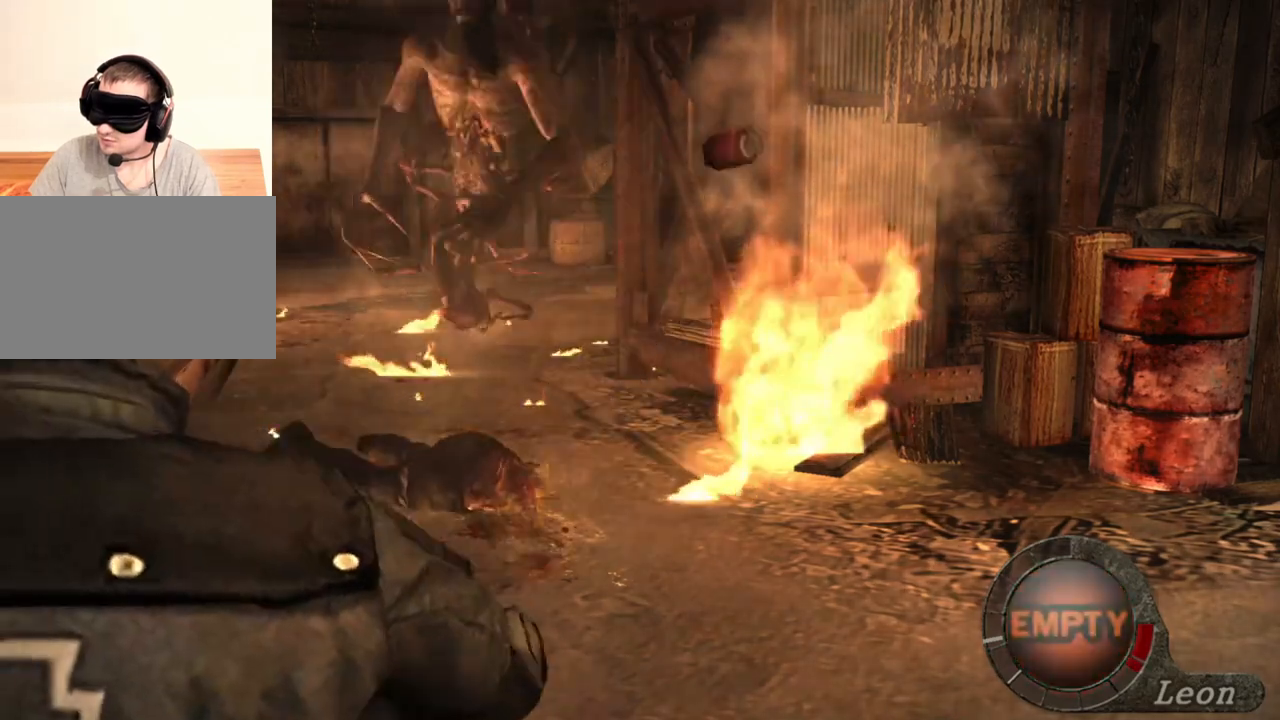
{"keys": [], "mouse": ["right"], "events": []}